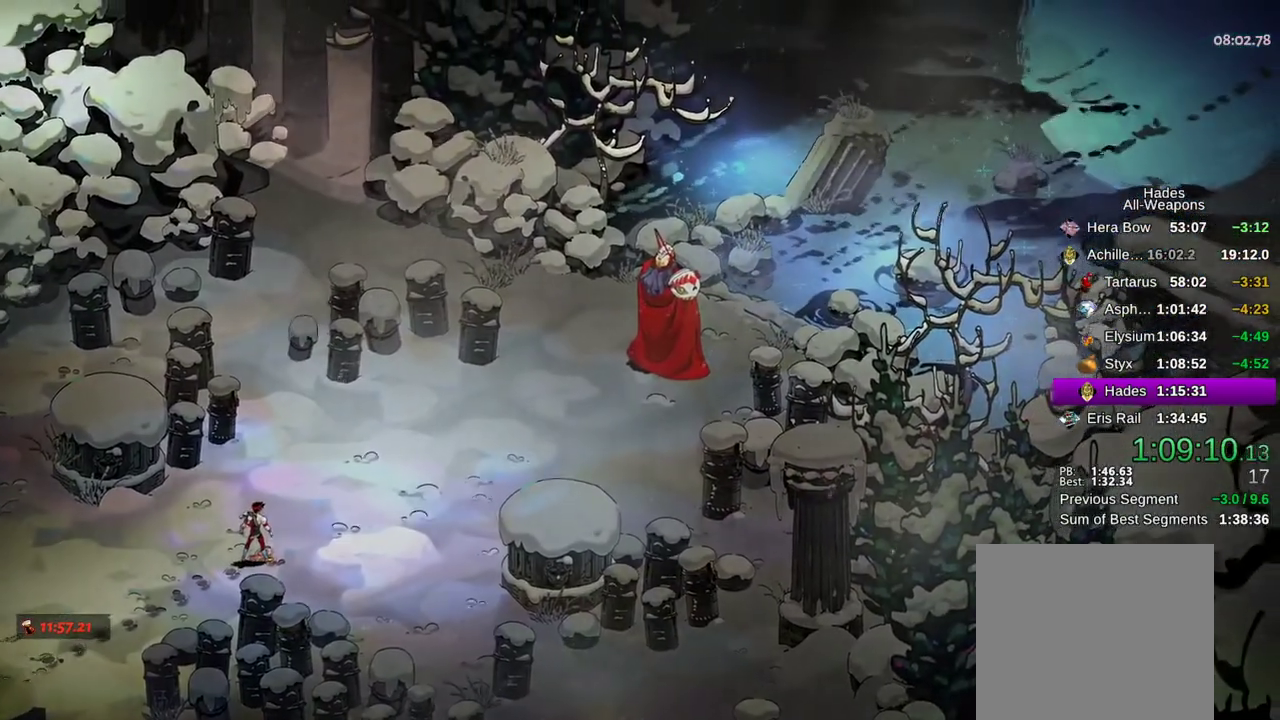
Gameplay with a controller (Xbox layout); each line is a JSON object with the inputs held at the frame after it (dt_ms = milliseconds from this image to that frame). "events" lists button and stick changes between this image and that frame as [ms after this image, input, new state], when the widget could be followed in between. Not read: L3 R3.
{"dt_ms": 500, "buttons": ["A"], "left_stick": "center", "right_stick": "center", "events": [[50, "A", "up"], [117, "A", "down"], [183, "A", "up"], [250, "A", "down"], [283, "A", "up"], [383, "A", "down"], [400, "A", "up"], [500, "A", "down"]]}
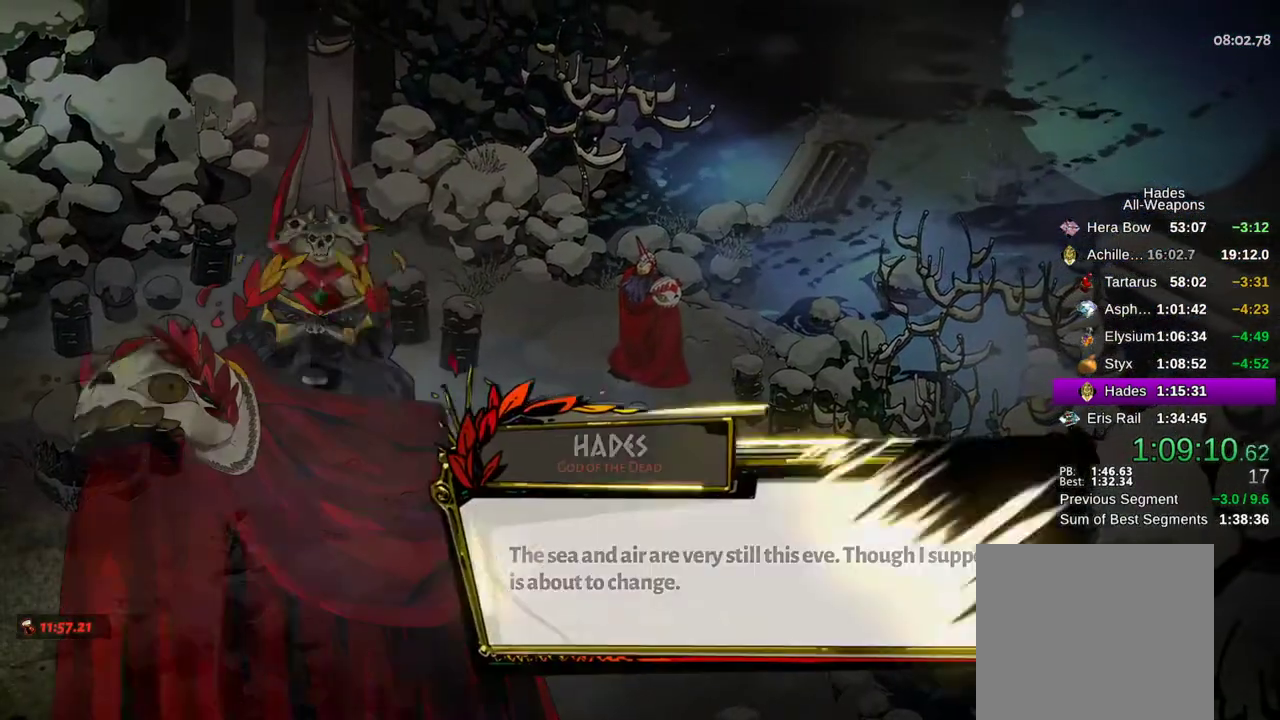
{"dt_ms": 500, "buttons": [], "left_stick": "right", "right_stick": "center"}
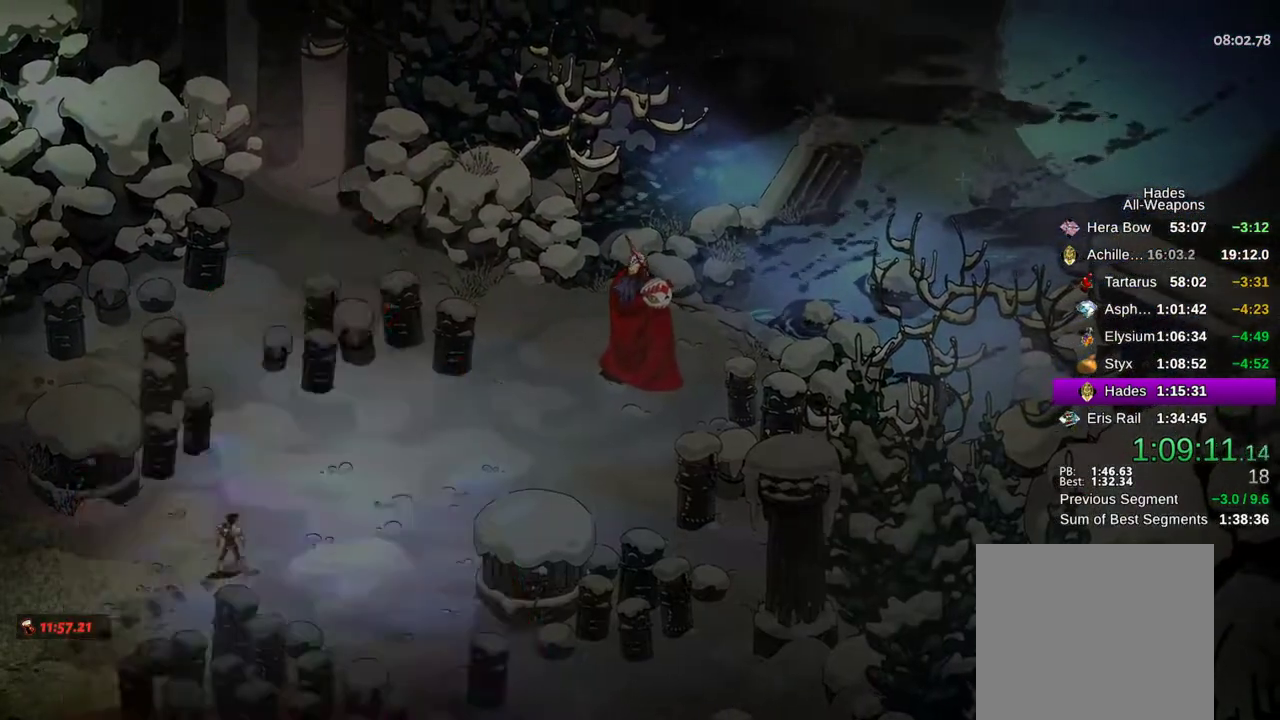
{"dt_ms": 500, "buttons": ["A"], "left_stick": "up-right", "right_stick": "center", "events": [[17, "left_stick", "center"], [183, "A", "down"], [183, "left_stick", "up-right"], [250, "A", "up"], [333, "A", "down"], [400, "A", "up"], [483, "A", "down"]]}
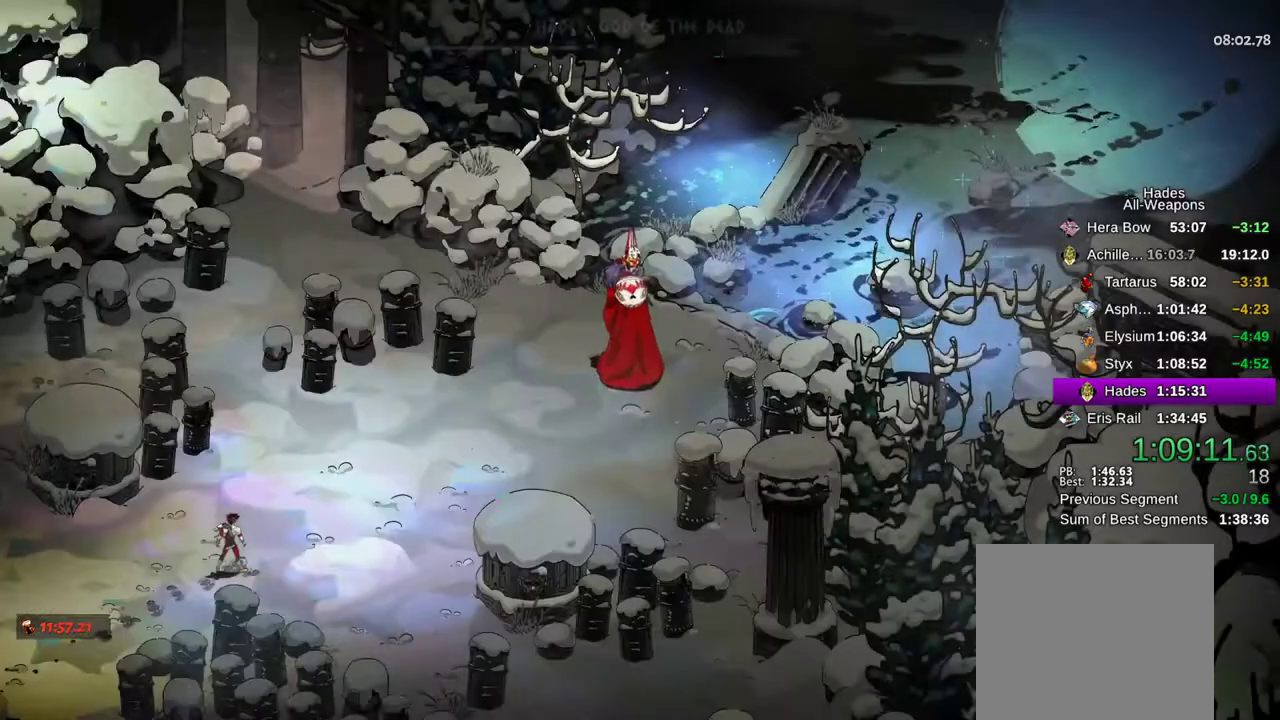
{"dt_ms": 500, "buttons": [], "left_stick": "up-right", "right_stick": "center", "events": [[17, "A", "up"], [67, "left_stick", "center"], [117, "A", "down"], [183, "A", "up"], [250, "left_stick", "up-right"], [267, "A", "down"], [350, "A", "up"], [417, "A", "down"], [500, "A", "up"]]}
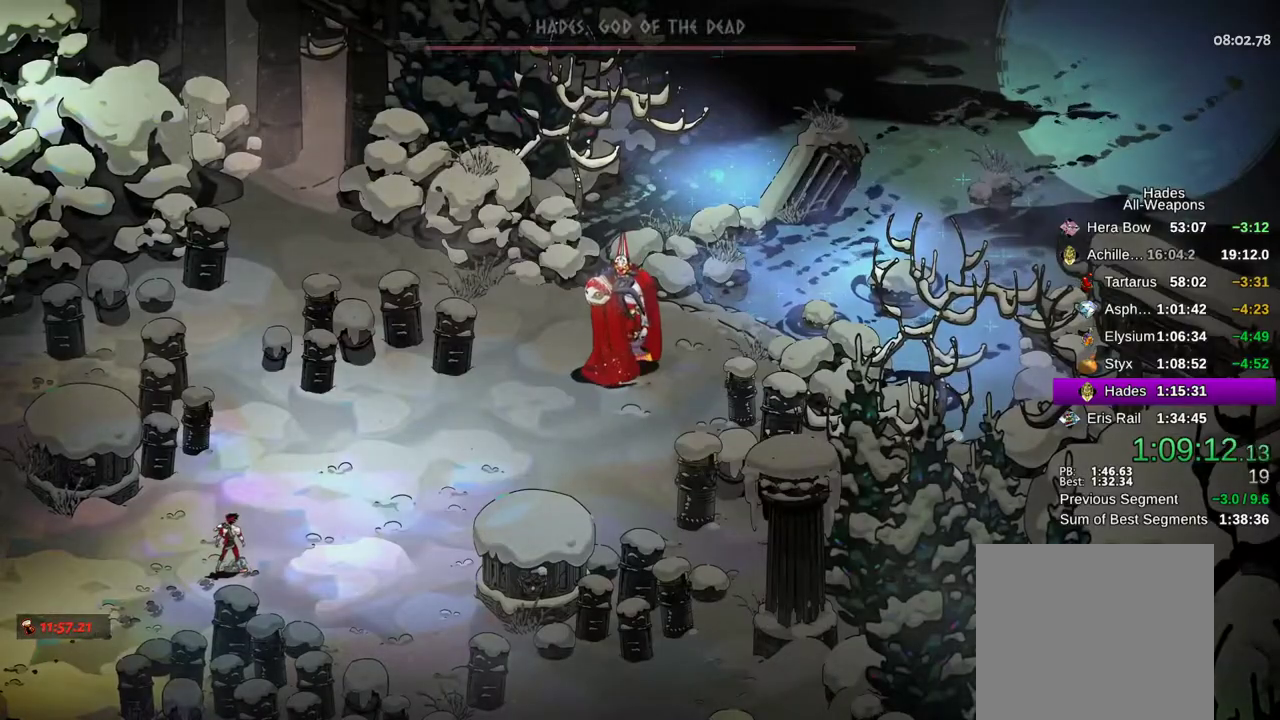
{"dt_ms": 500, "buttons": ["A"], "left_stick": "center", "right_stick": "center", "events": [[67, "A", "down"], [133, "A", "up"], [233, "A", "down"], [333, "A", "up"], [367, "left_stick", "center"], [433, "A", "down"]]}
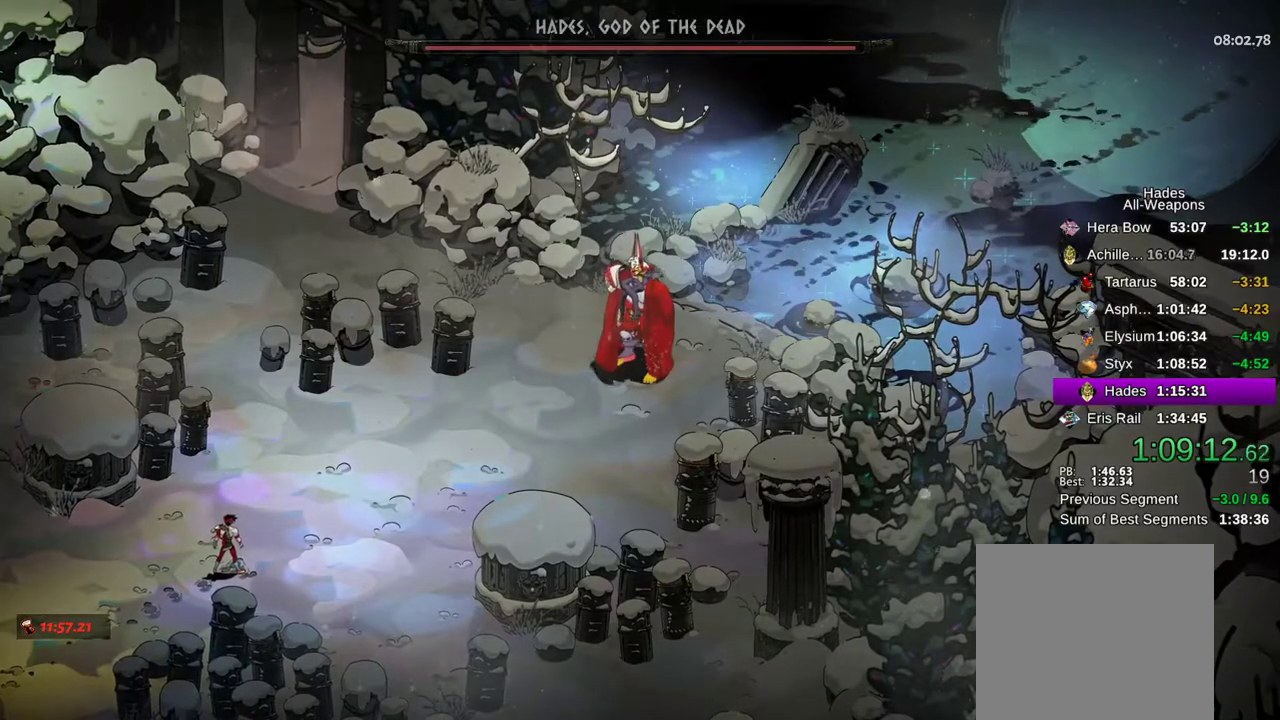
{"dt_ms": 500, "buttons": [], "left_stick": "up-right", "right_stick": "center", "events": [[17, "A", "up"], [50, "left_stick", "up-right"], [117, "A", "down"], [183, "A", "up"], [267, "A", "down"], [350, "A", "up"], [433, "A", "down"], [500, "A", "up"]]}
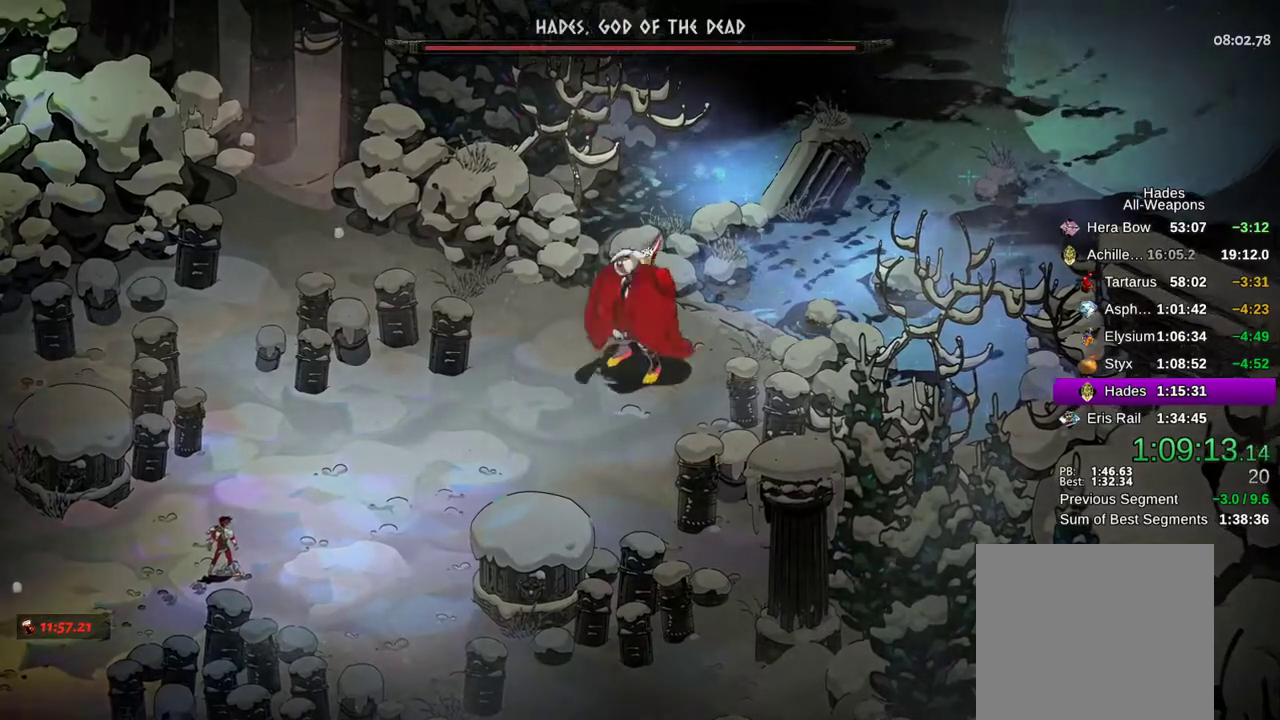
{"dt_ms": 500, "buttons": [], "left_stick": "up-right", "right_stick": "center", "events": [[100, "A", "down"], [150, "left_stick", "center"], [183, "A", "up"], [267, "A", "down"], [333, "A", "up"], [350, "left_stick", "up-right"], [433, "A", "down"], [483, "A", "up"]]}
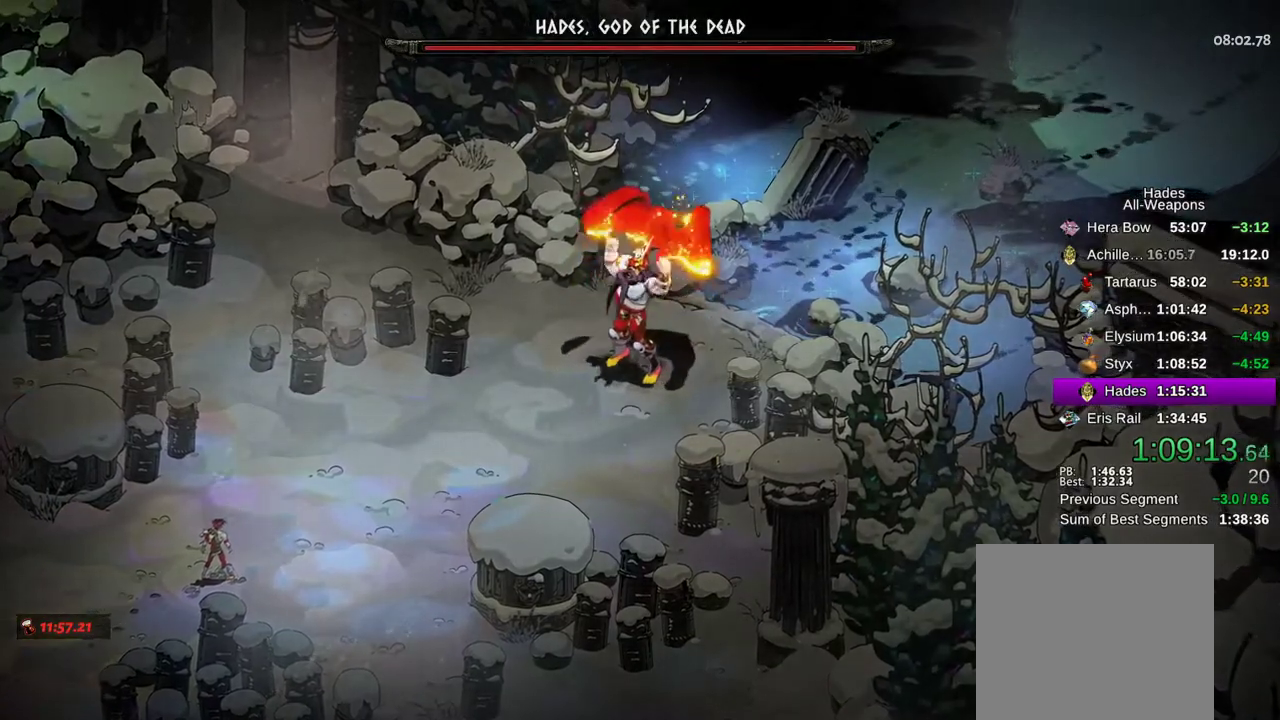
{"dt_ms": 500, "buttons": [], "left_stick": "up-right", "right_stick": "center", "events": [[83, "A", "down"], [150, "A", "up"], [233, "A", "down"], [300, "A", "up"], [417, "A", "down"], [467, "A", "up"]]}
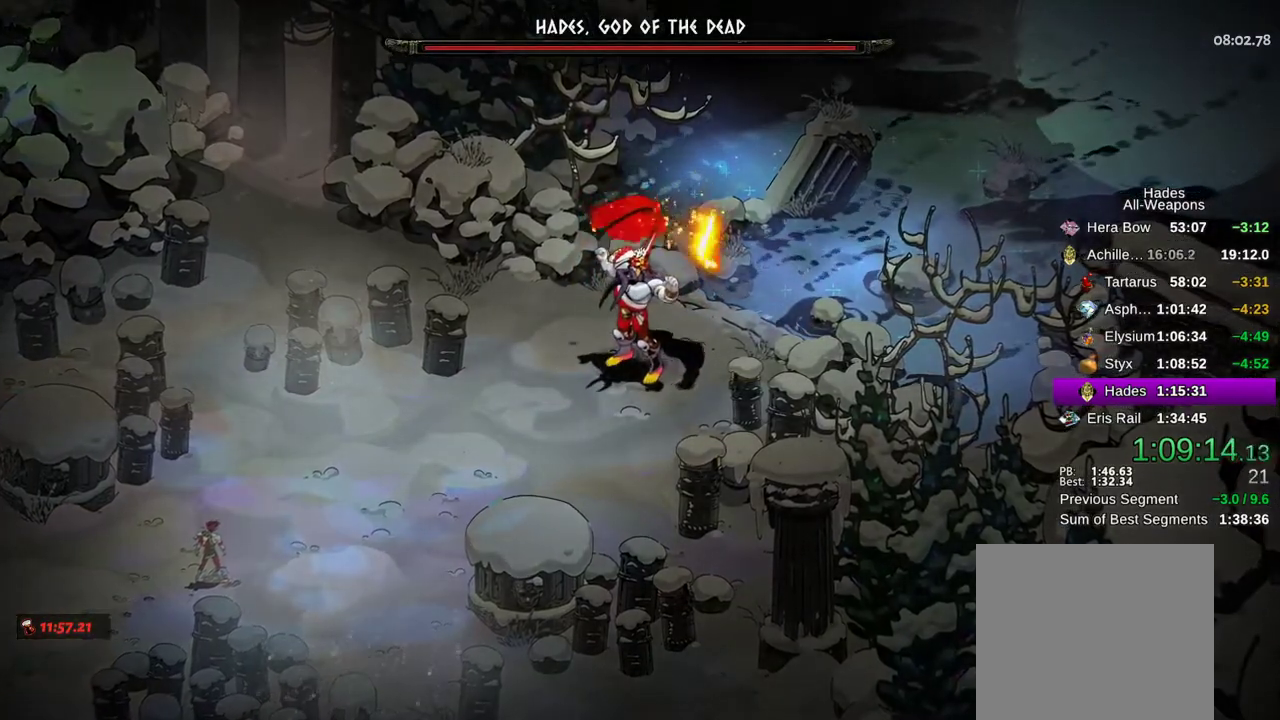
{"dt_ms": 500, "buttons": [], "left_stick": "up-right", "right_stick": "center", "events": [[67, "A", "down"], [133, "L2", "down"], [150, "A", "up"], [200, "L2", "up"], [233, "A", "down"], [317, "A", "up"], [400, "A", "down"], [467, "A", "up"]]}
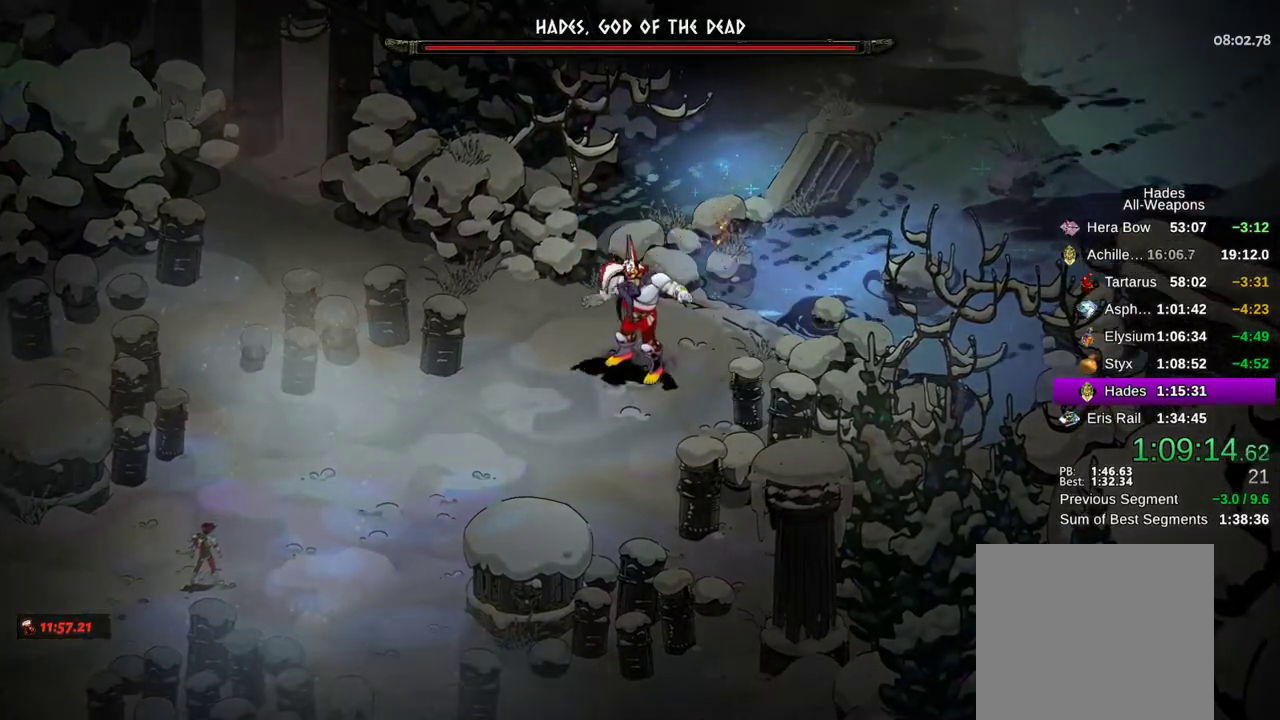
{"dt_ms": 500, "buttons": [], "left_stick": "up-right", "right_stick": "center", "events": [[50, "L2", "down"], [67, "A", "down"], [133, "L2", "up"], [150, "A", "up"], [200, "L2", "down"], [233, "A", "down"], [300, "L2", "up"], [317, "A", "up"], [383, "L2", "down"], [400, "A", "down"], [467, "A", "up"], [467, "L2", "up"]]}
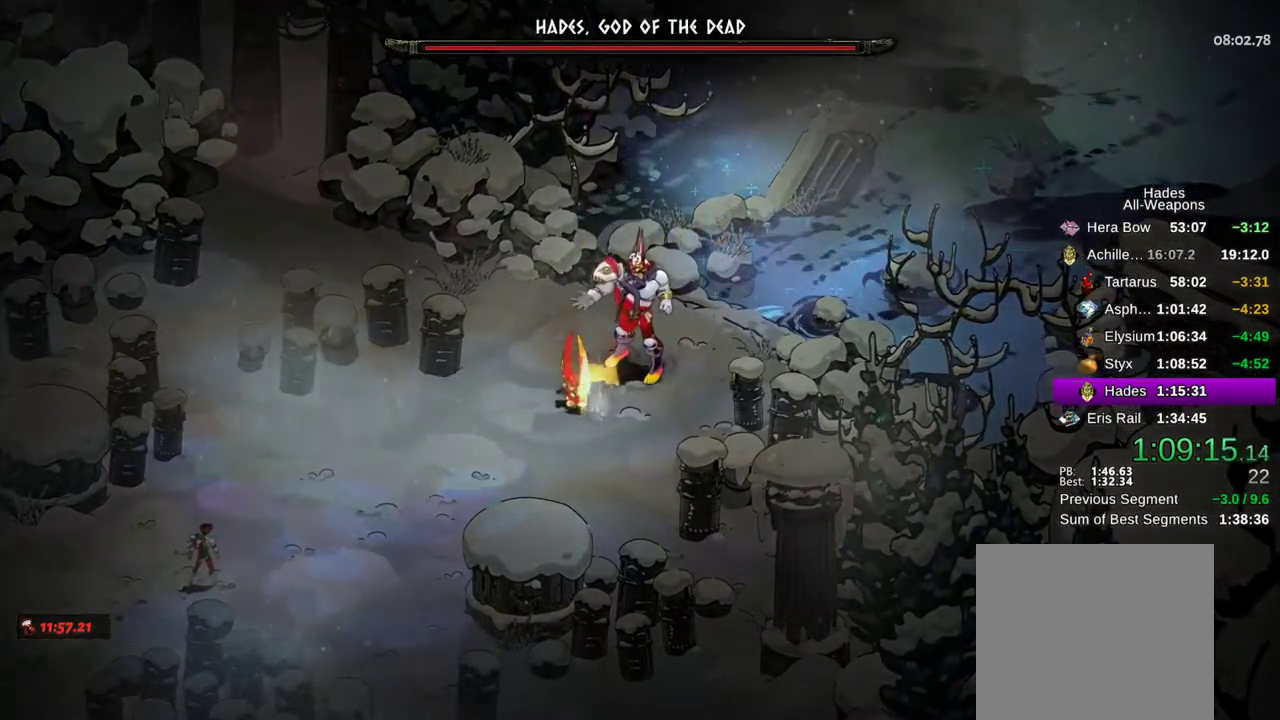
{"dt_ms": 500, "buttons": ["L2"], "left_stick": "up-right", "right_stick": "center", "events": [[33, "L2", "down"], [50, "A", "down"], [117, "A", "up"], [117, "L2", "up"], [200, "A", "down"], [200, "L2", "down"], [267, "A", "up"], [267, "L2", "up"], [350, "A", "down"], [350, "L2", "down"], [417, "A", "up"], [433, "L2", "up"], [500, "L2", "down"]]}
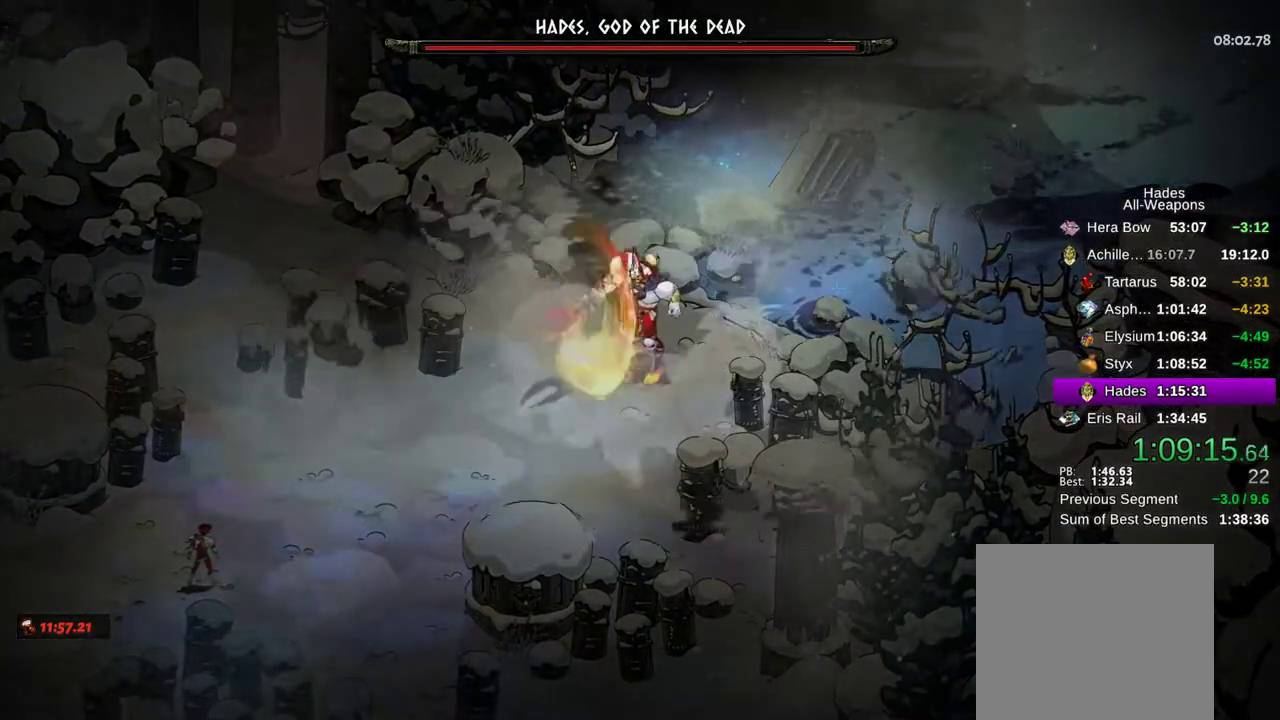
{"dt_ms": 500, "buttons": ["A", "L2"], "left_stick": "up-right", "right_stick": "center", "events": [[17, "A", "down"], [67, "A", "up"], [83, "L2", "up"], [150, "L2", "down"], [167, "A", "down"], [217, "L2", "up"], [250, "A", "up"], [283, "L2", "down"], [317, "A", "down"], [367, "A", "up"], [367, "L2", "up"], [450, "L2", "down"], [467, "A", "down"]]}
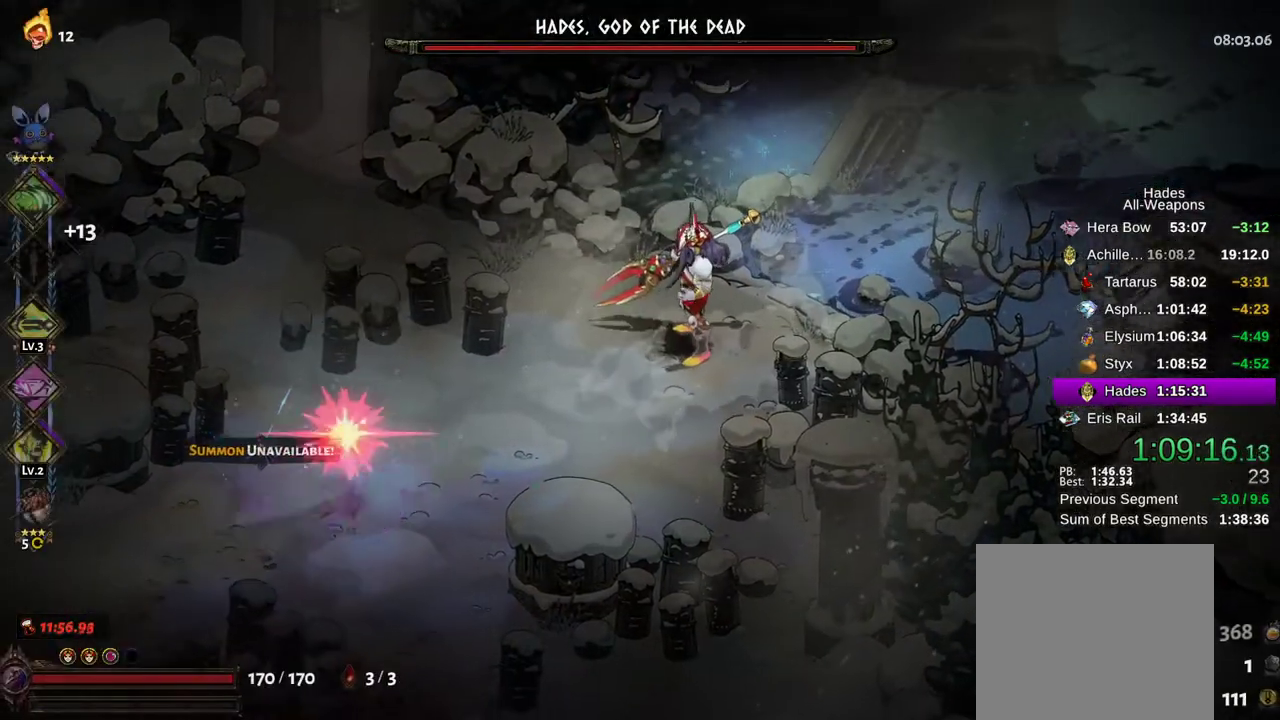
{"dt_ms": 500, "buttons": [], "left_stick": "up-right", "right_stick": "center", "events": [[17, "L2", "up"], [33, "A", "up"], [133, "Y", "down"], [200, "Y", "up"], [267, "Y", "down"], [333, "Y", "up"], [400, "Y", "down"], [450, "Y", "up"]]}
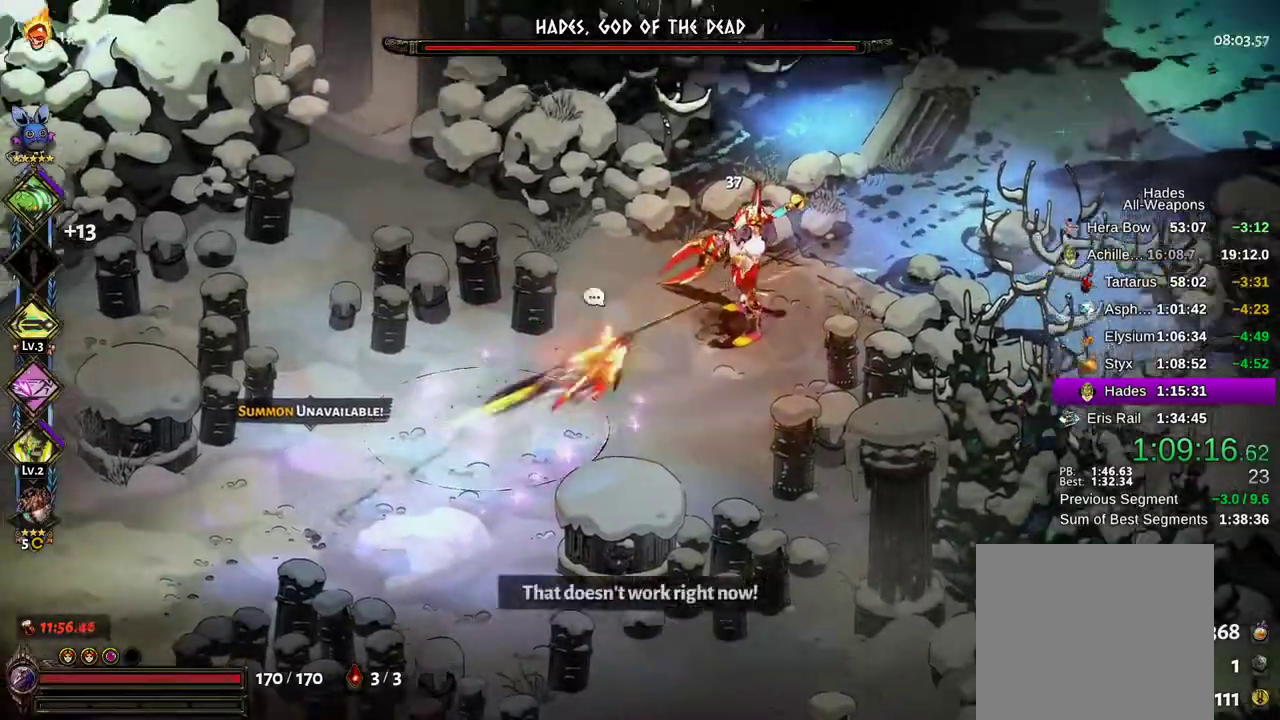
{"dt_ms": 500, "buttons": ["B"], "left_stick": "up-right", "right_stick": "center"}
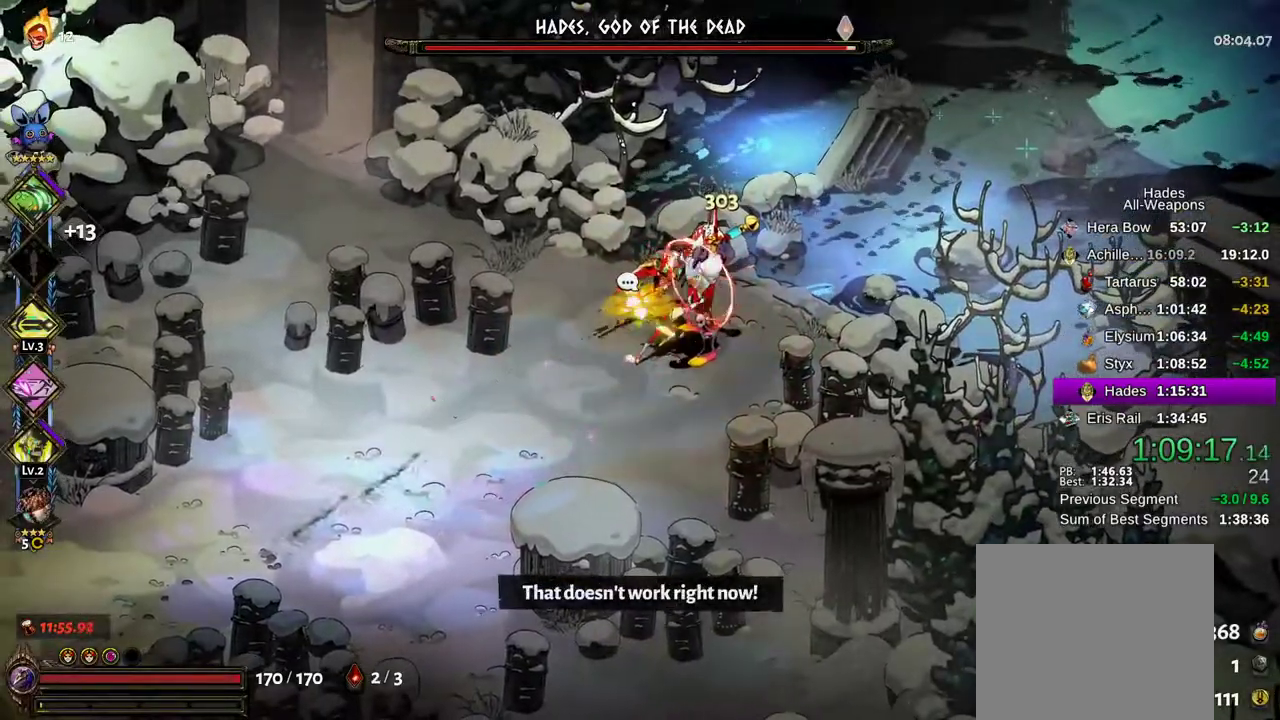
{"dt_ms": 500, "buttons": [], "left_stick": "up-right", "right_stick": "center", "events": [[33, "B", "up"], [100, "B", "down"], [167, "B", "up"], [233, "B", "down"], [267, "B", "up"], [350, "B", "down"], [417, "B", "up"]]}
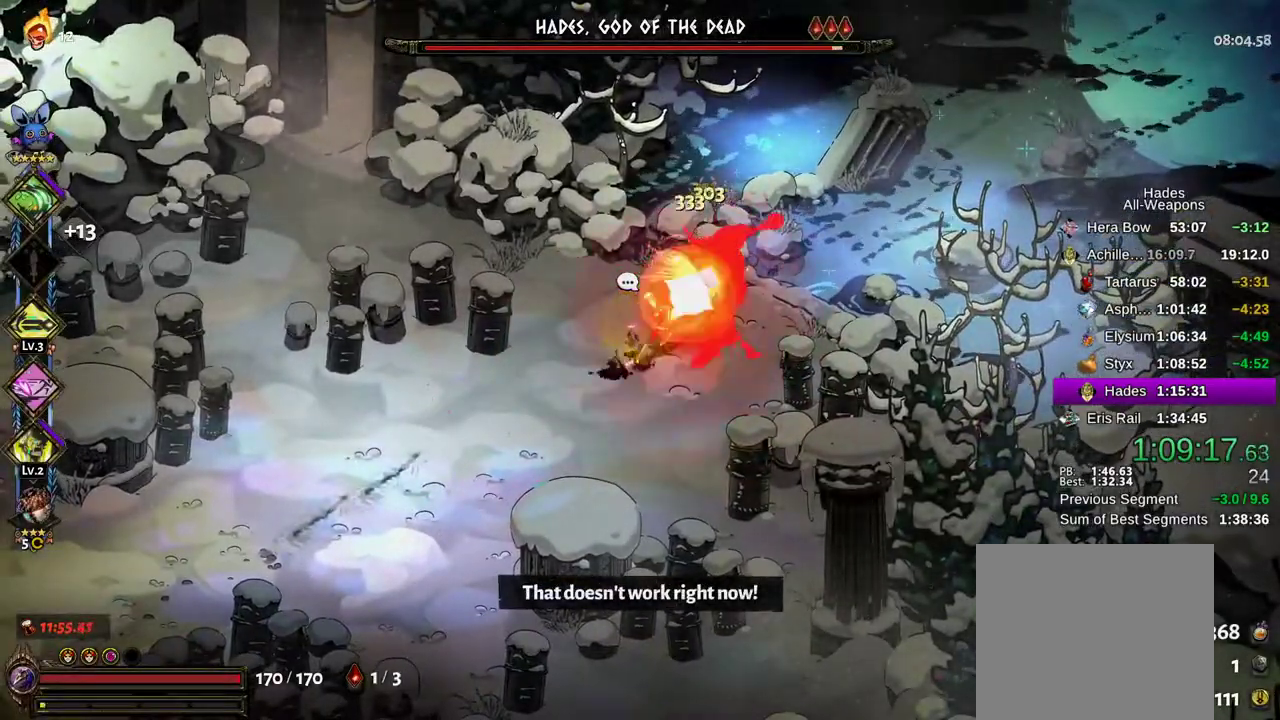
{"dt_ms": 500, "buttons": [], "left_stick": "down-left", "right_stick": "center", "events": [[67, "A", "down"], [83, "X", "down"], [167, "X", "up"], [183, "A", "up"], [233, "A", "down"], [233, "left_stick", "center"], [250, "X", "down"], [283, "left_stick", "down-left"], [317, "X", "up"], [333, "A", "up"], [383, "A", "down"], [400, "X", "down"], [467, "A", "up"], [467, "X", "up"]]}
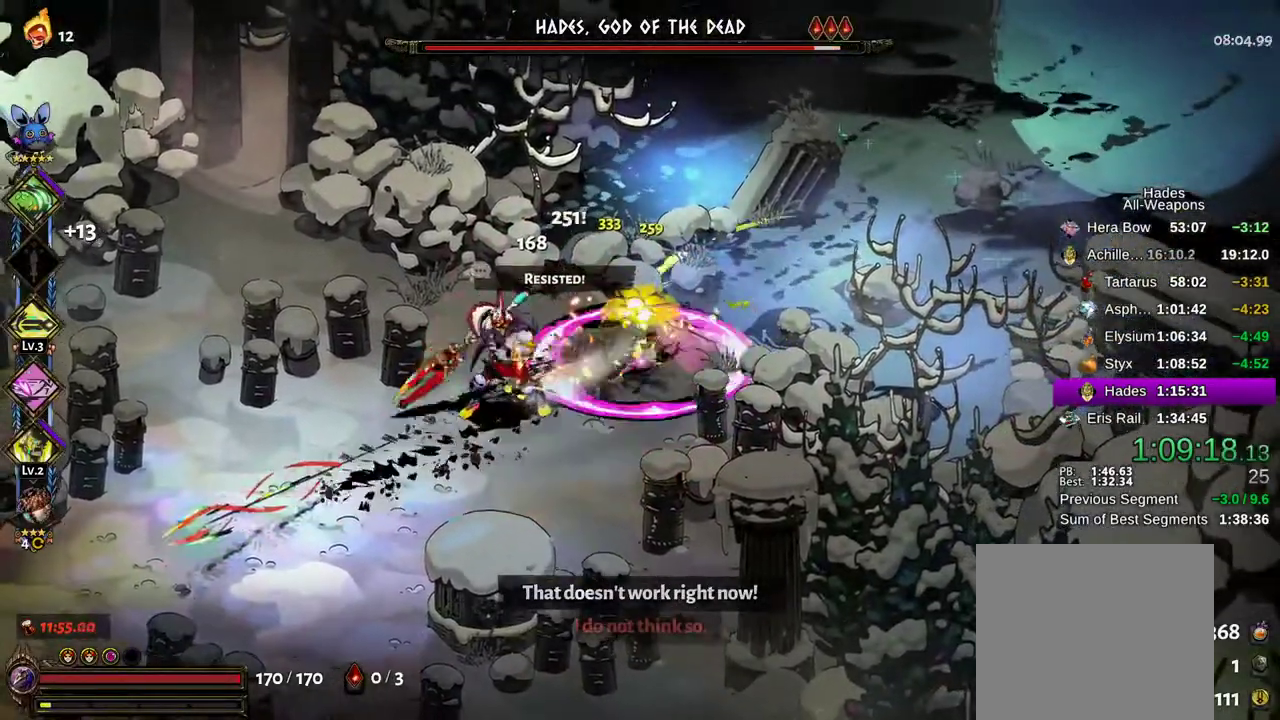
{"dt_ms": 1000, "buttons": ["A", "X"], "left_stick": "down", "right_stick": "center"}
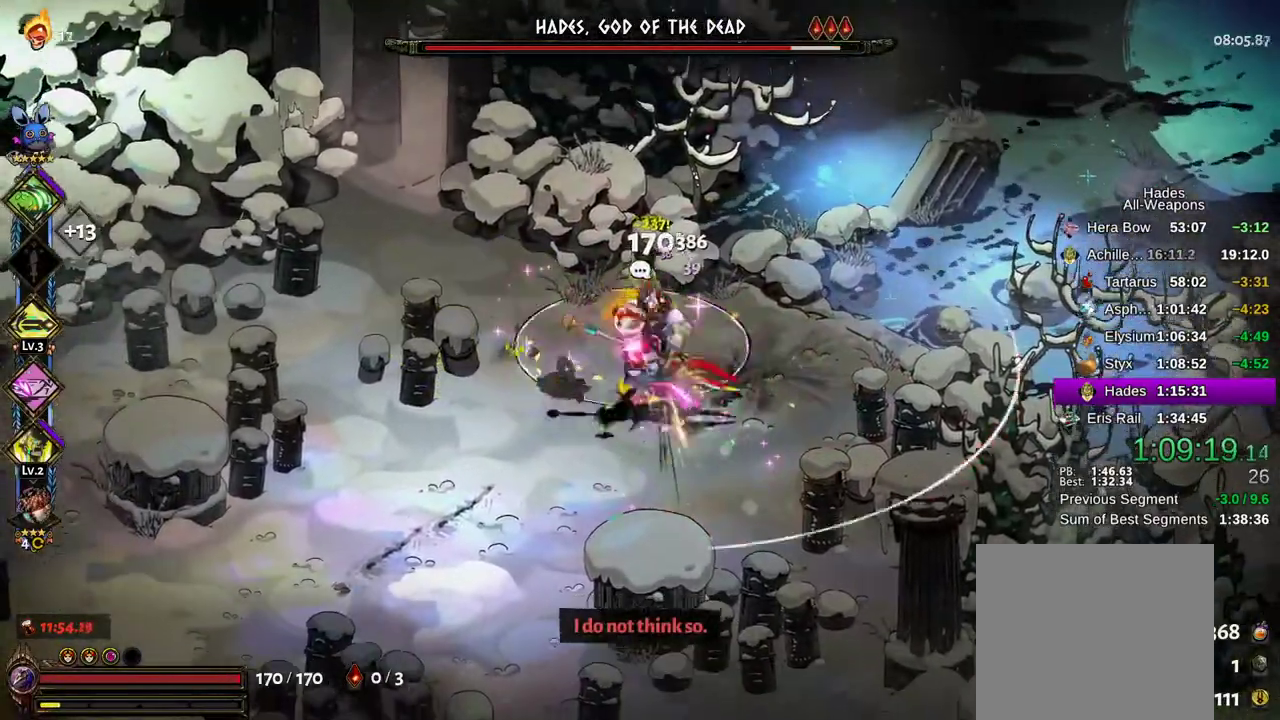
{"dt_ms": 500, "buttons": ["Y"], "left_stick": "down-left", "right_stick": "center", "events": [[17, "X", "up"], [33, "A", "up"], [83, "A", "down"], [83, "X", "down"], [100, "left_stick", "down-left"], [133, "A", "up"], [133, "X", "up"], [233, "Y", "down"], [300, "Y", "up"], [367, "Y", "down"], [417, "Y", "up"], [467, "Y", "down"]]}
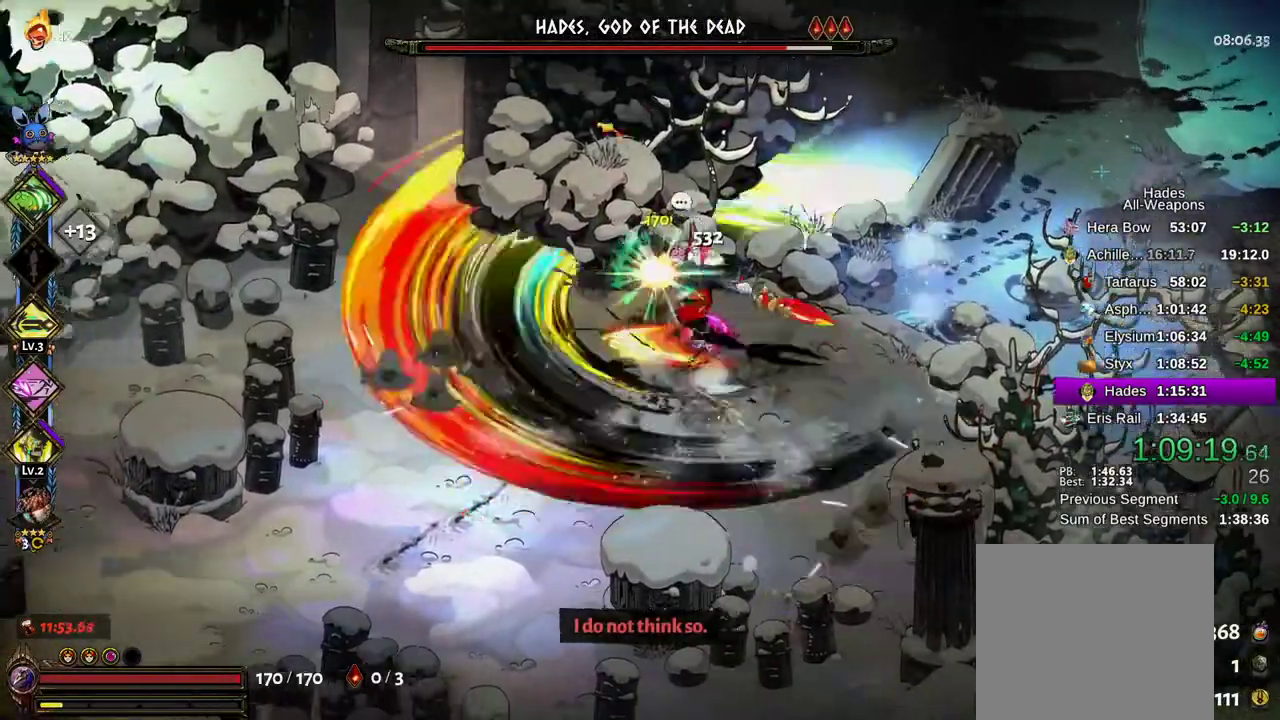
{"dt_ms": 500, "buttons": [], "left_stick": "right", "right_stick": "center", "events": [[50, "Y", "up"], [117, "A", "down"], [167, "left_stick", "up-right"], [200, "X", "down"], [283, "A", "up"], [283, "X", "up"], [317, "left_stick", "right"], [367, "A", "down"], [367, "X", "down"], [433, "X", "up"], [467, "A", "up"]]}
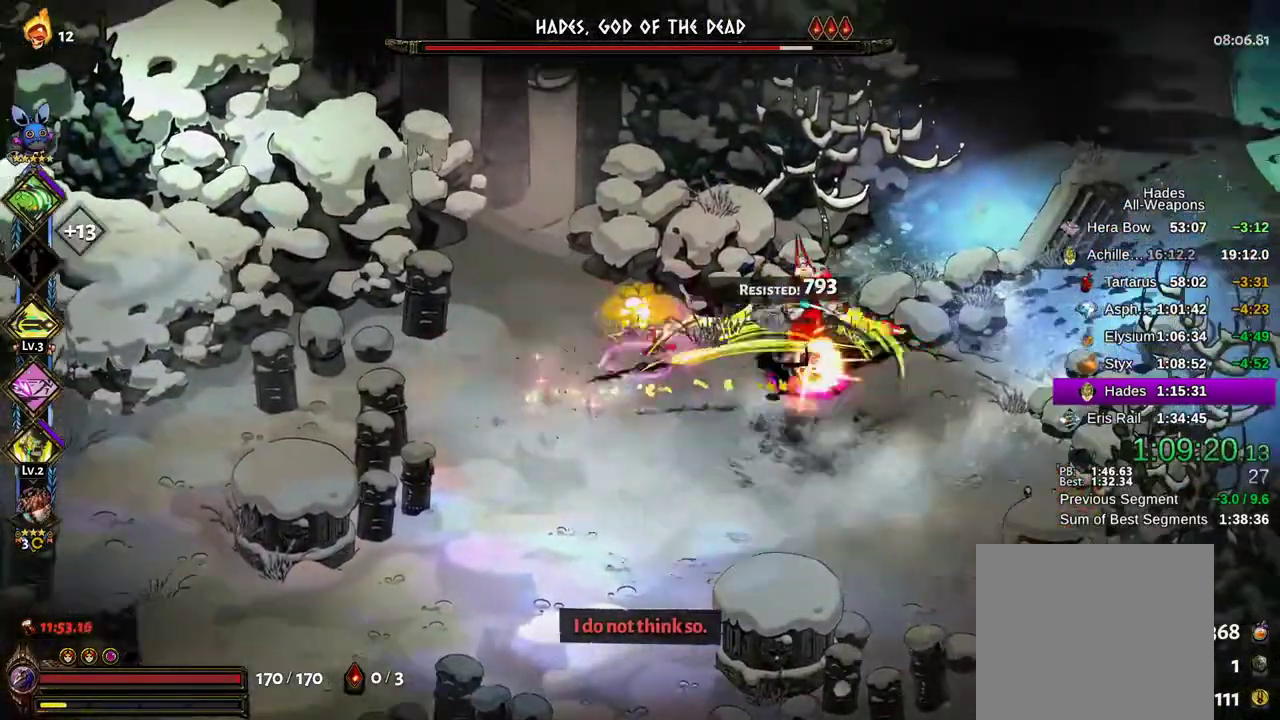
{"dt_ms": 500, "buttons": [], "left_stick": "right", "right_stick": "center", "events": [[17, "A", "down"], [33, "X", "down"], [100, "X", "up"], [117, "A", "up"], [150, "left_stick", "down-right"], [183, "A", "down"], [183, "X", "down"], [267, "A", "up"], [267, "X", "up"], [333, "left_stick", "right"], [350, "A", "down"], [350, "X", "down"], [433, "X", "up"], [450, "A", "up"]]}
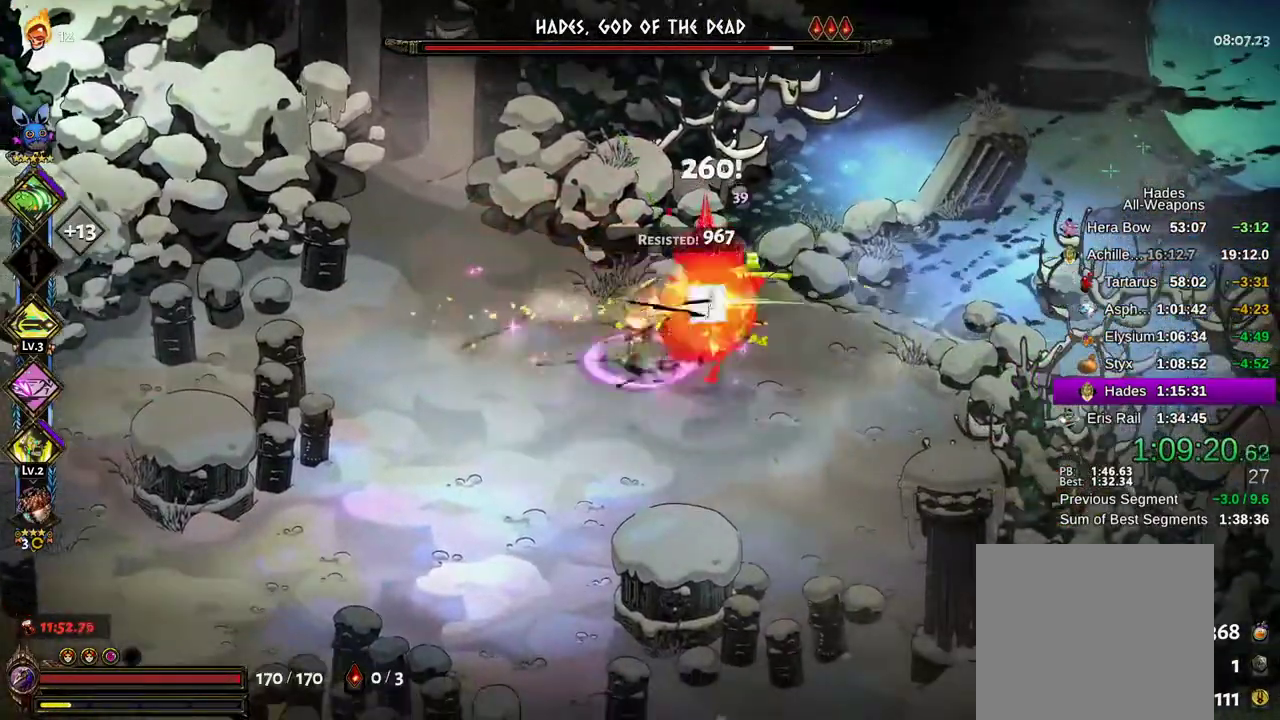
{"dt_ms": 500, "buttons": ["A", "X"], "left_stick": "down-left", "right_stick": "center", "events": [[17, "A", "down"], [17, "X", "down"], [67, "left_stick", "up-right"], [100, "X", "up"], [117, "A", "up"], [117, "R2", "down"], [183, "A", "down"], [183, "R2", "up"], [183, "X", "down"], [267, "A", "up"], [267, "X", "up"], [333, "X", "down"], [333, "left_stick", "down-right"], [350, "A", "down"], [417, "X", "up"], [433, "A", "up"], [433, "left_stick", "down-left"], [500, "A", "down"], [500, "X", "down"]]}
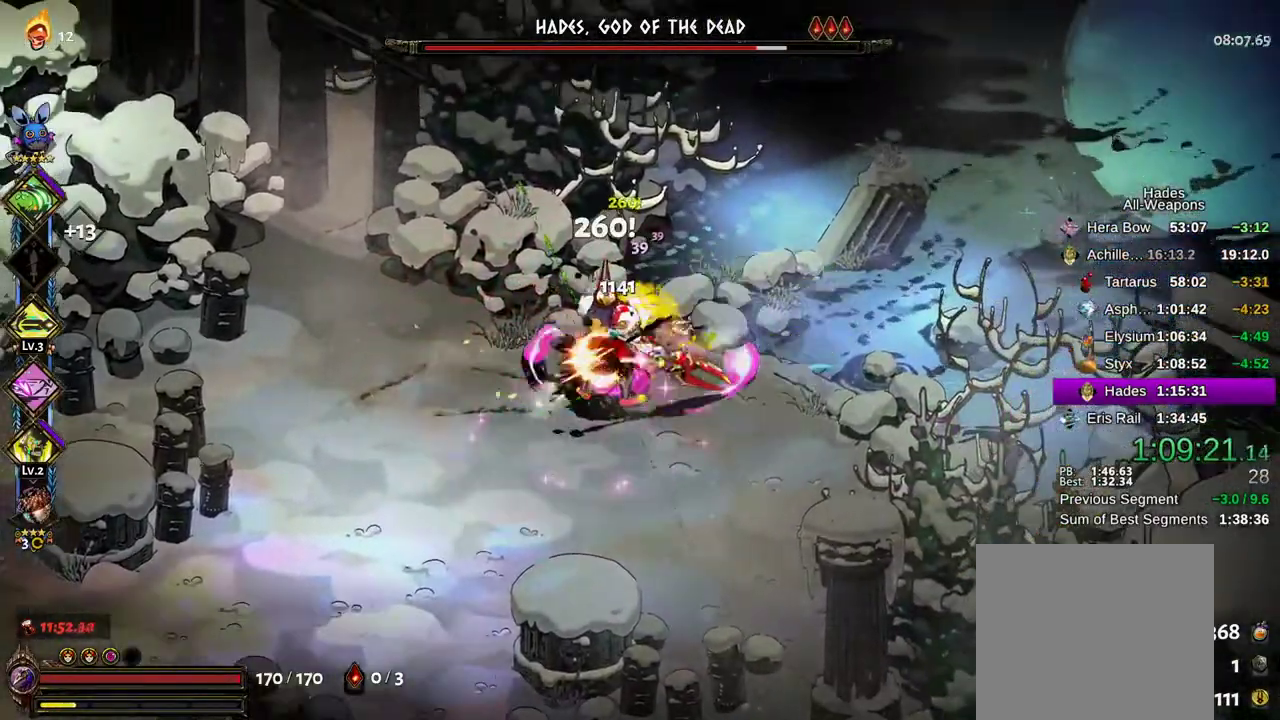
{"dt_ms": 500, "buttons": [], "left_stick": "down-left", "right_stick": "center"}
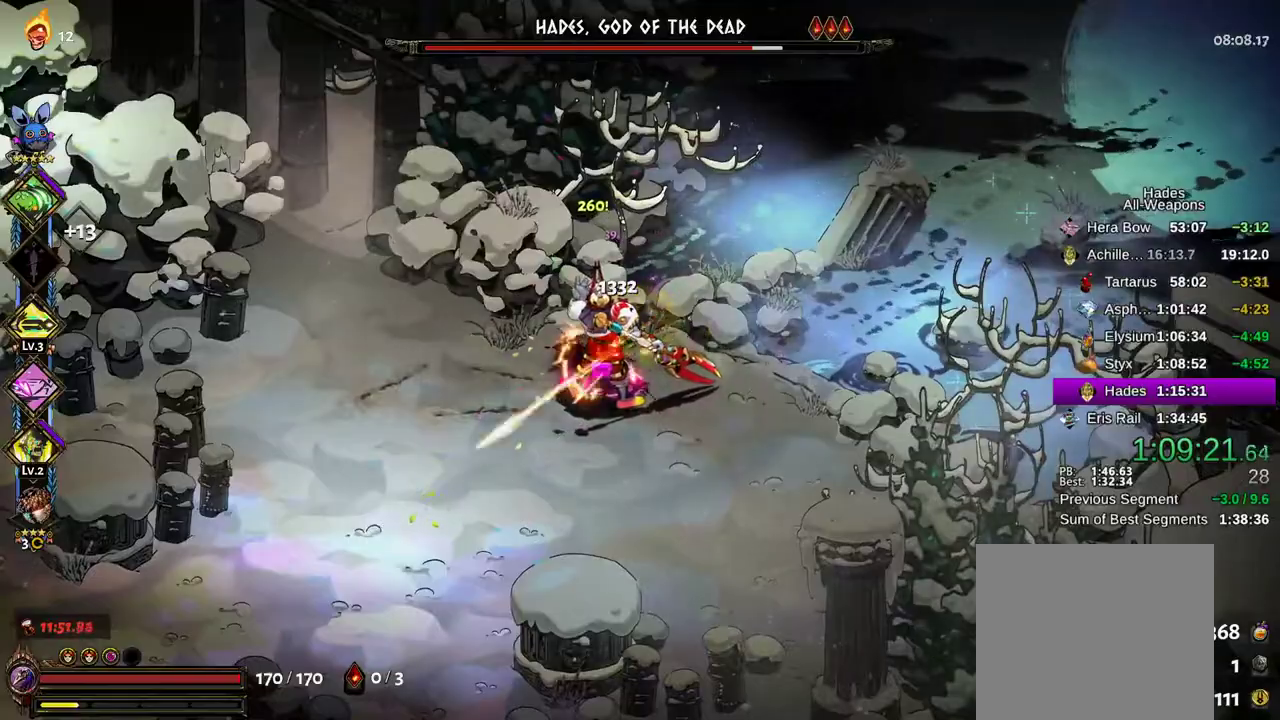
{"dt_ms": 500, "buttons": [], "left_stick": "up-right", "right_stick": "center", "events": [[67, "Y", "down"], [133, "Y", "up"], [250, "A", "down"], [250, "left_stick", "up-right"], [267, "X", "down"], [333, "X", "up"], [367, "A", "up"], [400, "A", "down"], [400, "X", "down"], [467, "X", "up"], [483, "A", "up"]]}
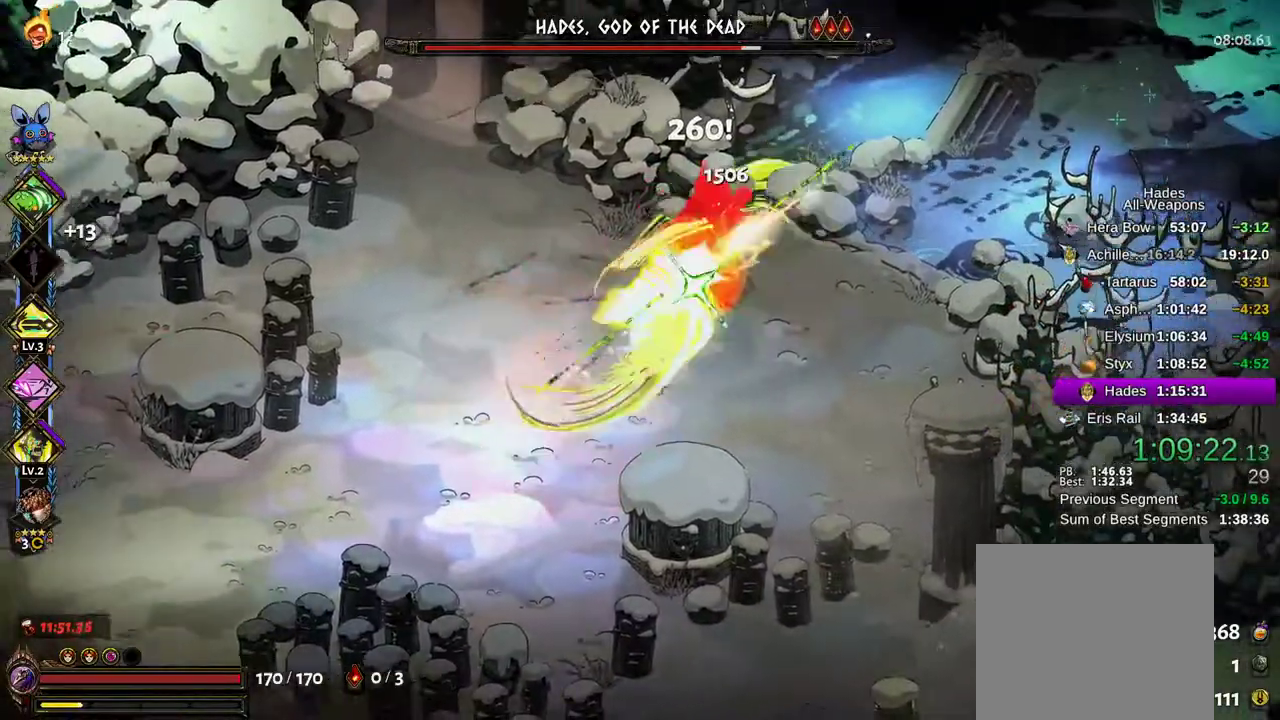
{"dt_ms": 500, "buttons": ["A", "X"], "left_stick": "up-right", "right_stick": "center", "events": [[33, "A", "down"], [33, "X", "down"], [117, "X", "up"], [133, "A", "up"], [150, "left_stick", "up"], [183, "A", "down"], [200, "X", "down"], [250, "X", "up"], [267, "A", "up"], [300, "left_stick", "up-right"], [333, "A", "down"], [333, "X", "down"], [433, "A", "up"], [433, "X", "up"], [483, "A", "down"], [500, "X", "down"]]}
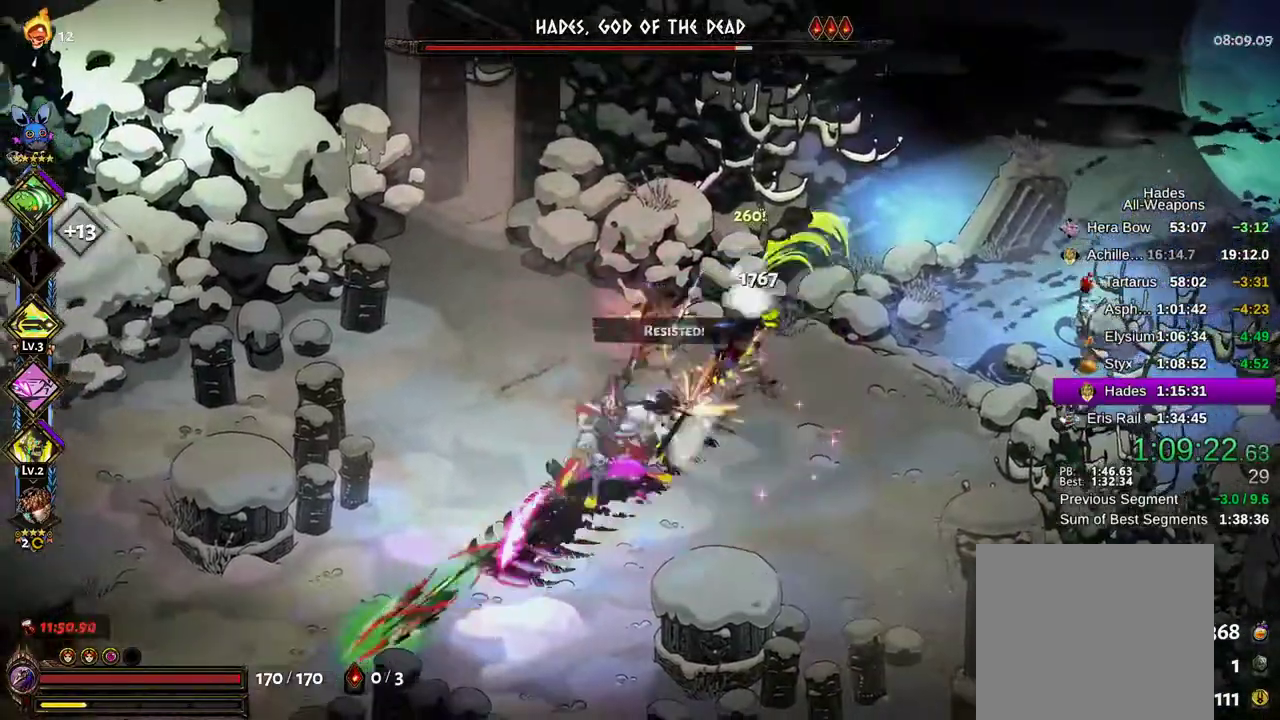
{"dt_ms": 500, "buttons": ["A", "X"], "left_stick": "down-left", "right_stick": "center", "events": [[83, "A", "up"], [83, "X", "up"], [83, "left_stick", "down"], [183, "A", "down"], [183, "X", "down"], [267, "X", "up"], [267, "left_stick", "down-left"], [283, "A", "up"], [350, "A", "down"], [350, "X", "down"], [417, "X", "up"], [433, "A", "up"], [500, "A", "down"], [500, "X", "down"]]}
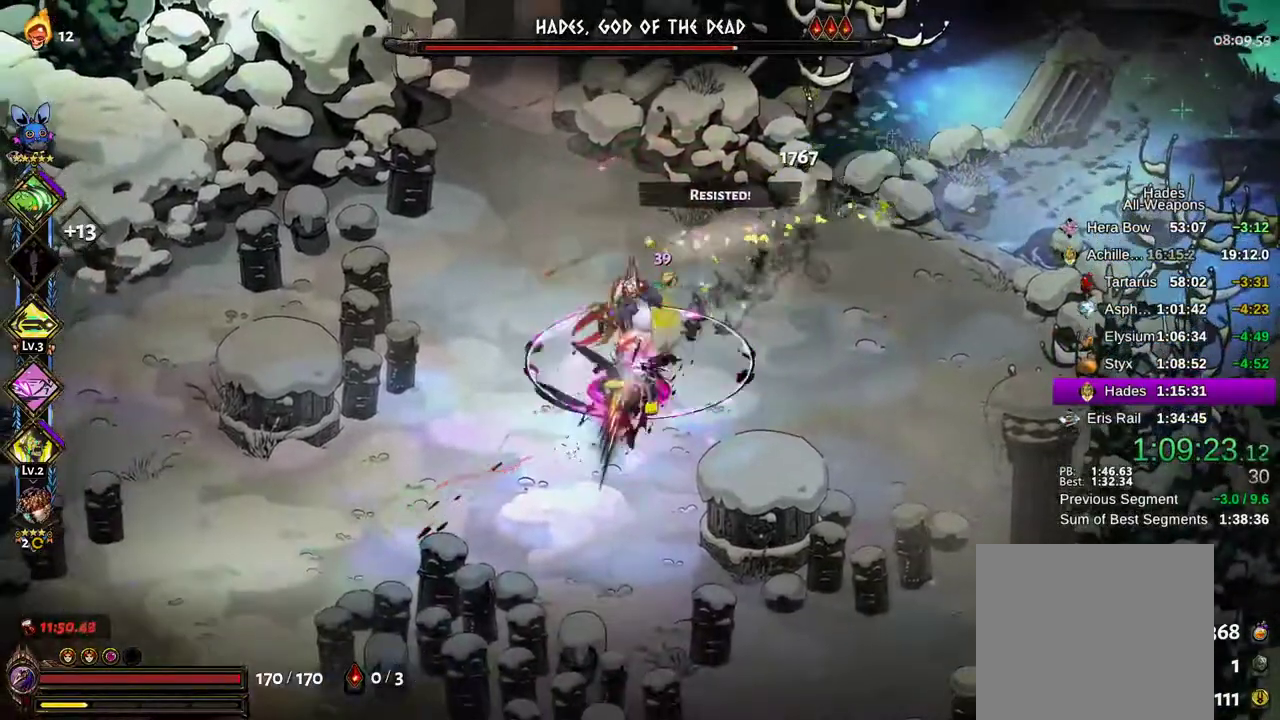
{"dt_ms": 500, "buttons": ["X"], "left_stick": "down-left", "right_stick": "center", "events": [[17, "left_stick", "left"], [83, "X", "up"], [100, "A", "up"], [150, "A", "down"], [150, "X", "down"], [183, "left_stick", "up-right"], [217, "X", "up"], [250, "A", "up"], [283, "X", "down"], [300, "A", "down"], [383, "A", "up"], [383, "X", "up"], [383, "left_stick", "down-left"], [433, "A", "down"], [450, "X", "down"], [500, "A", "up"]]}
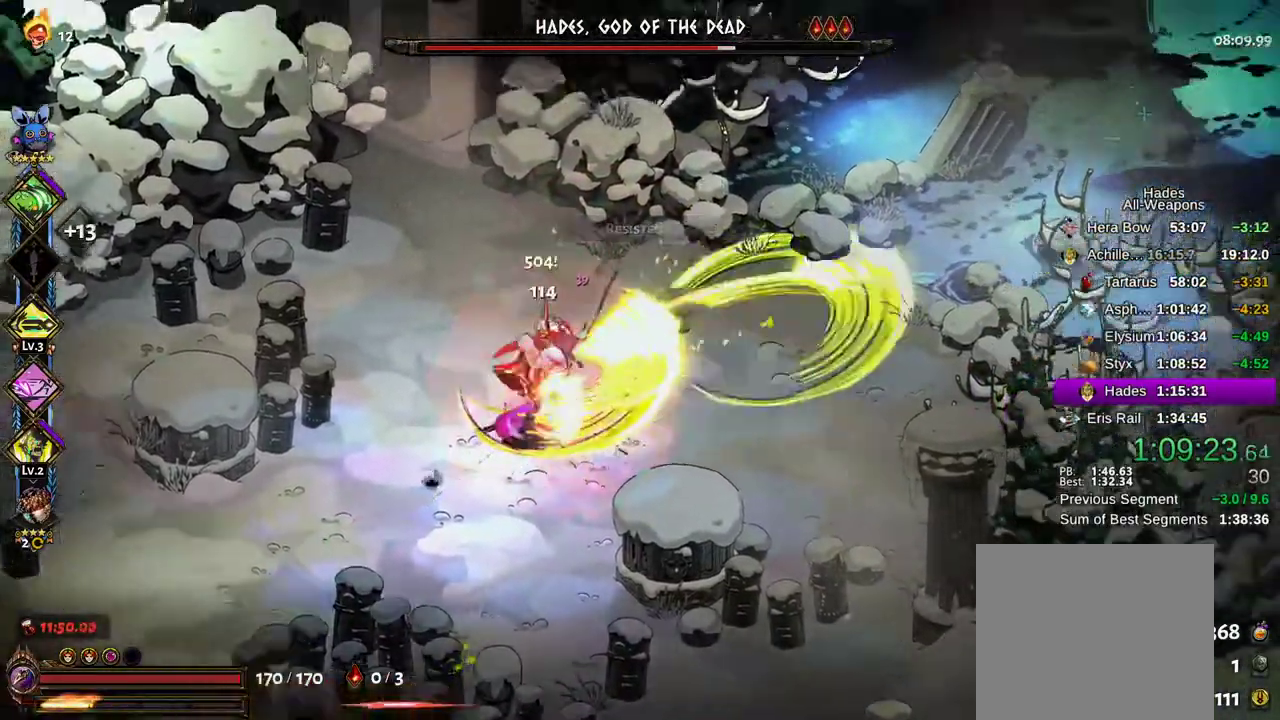
{"dt_ms": 500, "buttons": [], "left_stick": "down-left", "right_stick": "center", "events": [[17, "X", "up"], [83, "A", "down"], [83, "X", "down"], [150, "X", "up"], [167, "A", "up"], [250, "A", "down"], [250, "X", "down"], [317, "A", "up"], [333, "X", "up"], [383, "X", "down"], [400, "A", "down"], [433, "X", "up"], [450, "A", "up"]]}
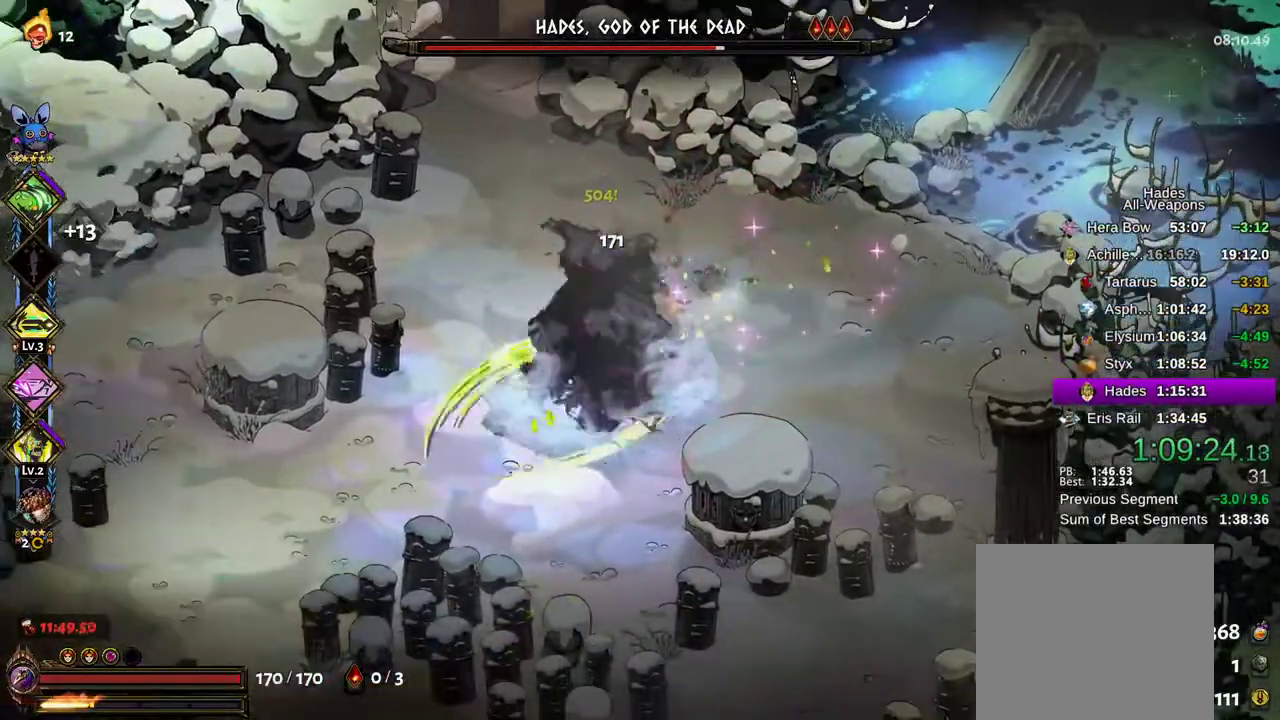
{"dt_ms": 500, "buttons": [], "left_stick": "down", "right_stick": "center"}
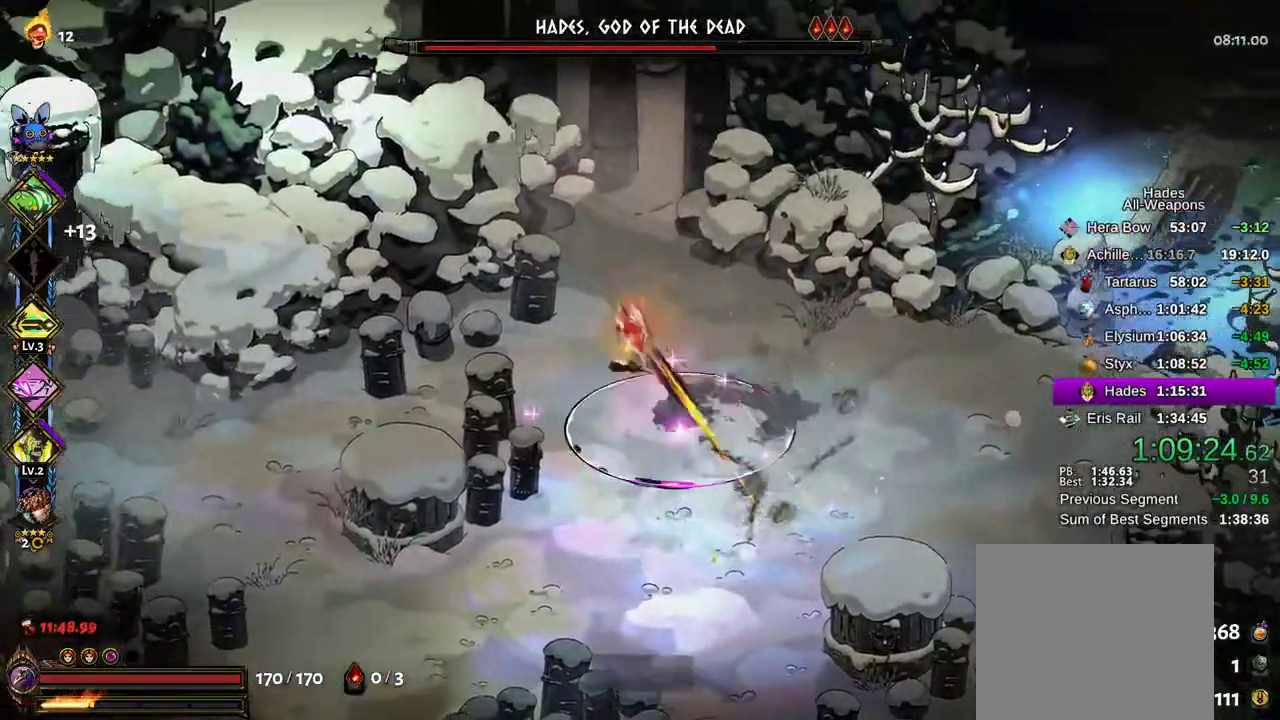
{"dt_ms": 500, "buttons": [], "left_stick": "down", "right_stick": "center", "events": [[167, "left_stick", "down-right"], [283, "L2", "down"], [300, "left_stick", "down"], [417, "L2", "up"]]}
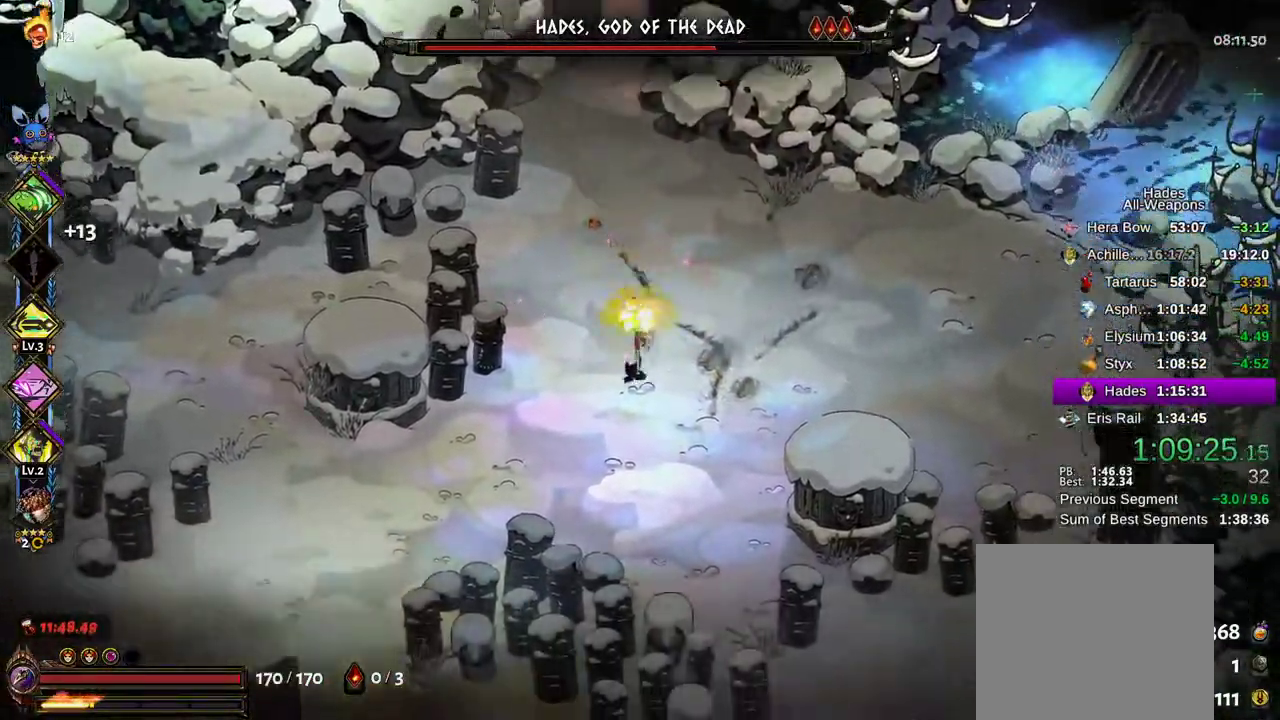
{"dt_ms": 500, "buttons": ["L2"], "left_stick": "center", "right_stick": "center", "events": [[33, "L2", "down"], [33, "R2", "down"], [83, "R2", "up"], [150, "left_stick", "center"], [167, "L2", "up"], [500, "L2", "down"]]}
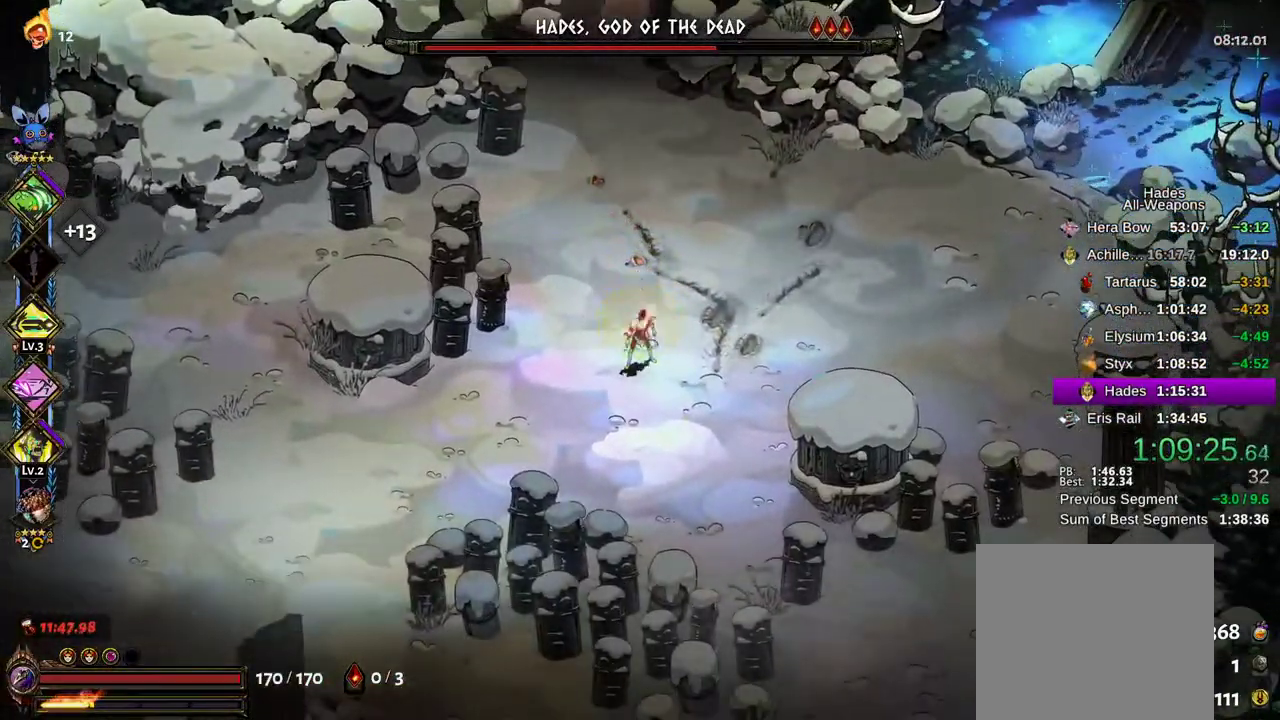
{"dt_ms": 500, "buttons": [], "left_stick": "down", "right_stick": "center", "events": [[117, "left_stick", "right"], [200, "L2", "up"], [500, "left_stick", "down"]]}